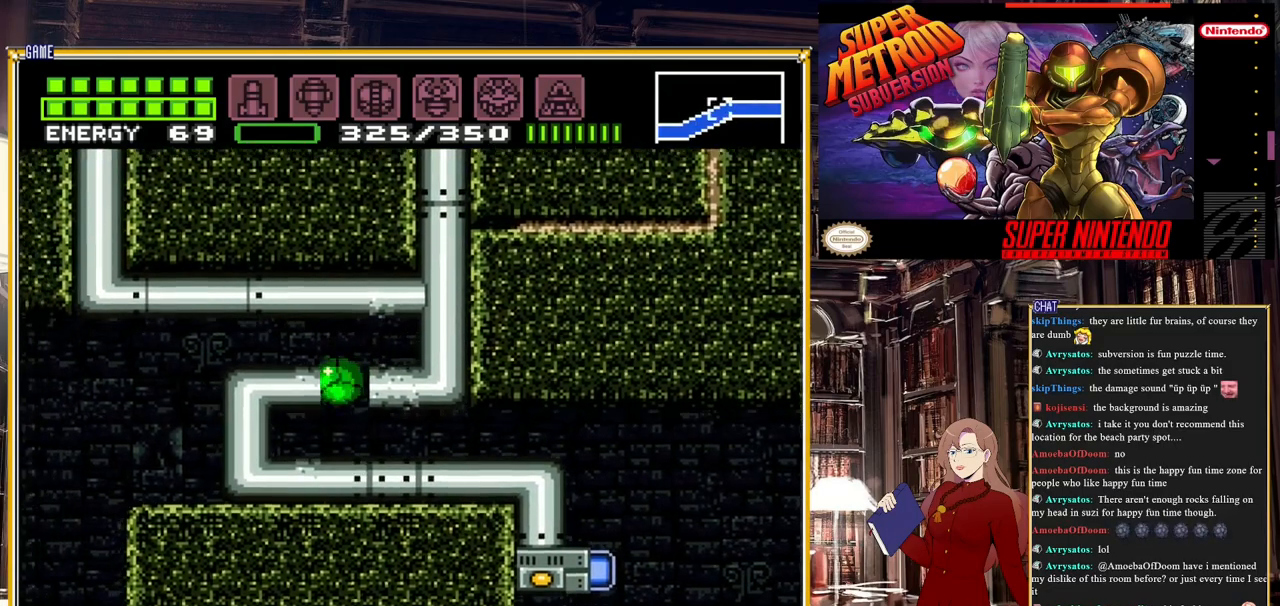
Gameplay with a controller (Nintendo layout); each line is a JSON object with the inputs held at the frame after it. "events" lists button and stick changes between this image and that frame as [ms after this image, input, new state], when the widget could be followed in between. Not read: L3 R3.
{"buttons": ["B", "DPAD_RIGHT"], "events": [[50, "DPAD_RIGHT", "down"]]}
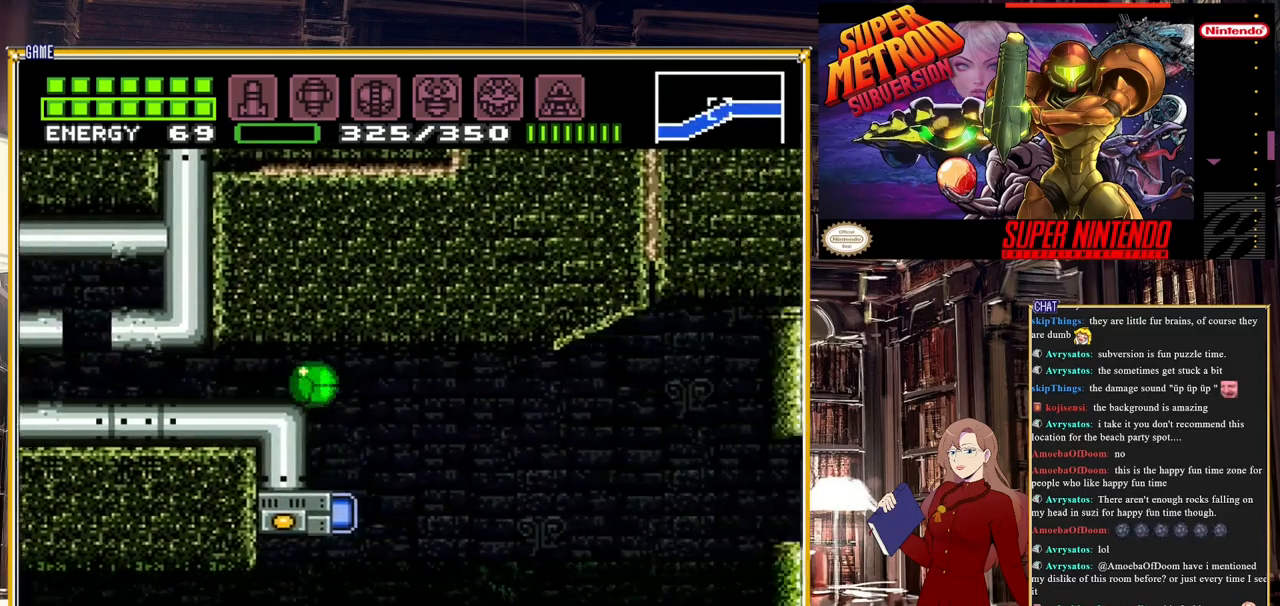
{"buttons": ["B", "DPAD_UP"], "events": [[417, "DPAD_UP", "down"], [433, "DPAD_RIGHT", "up"]]}
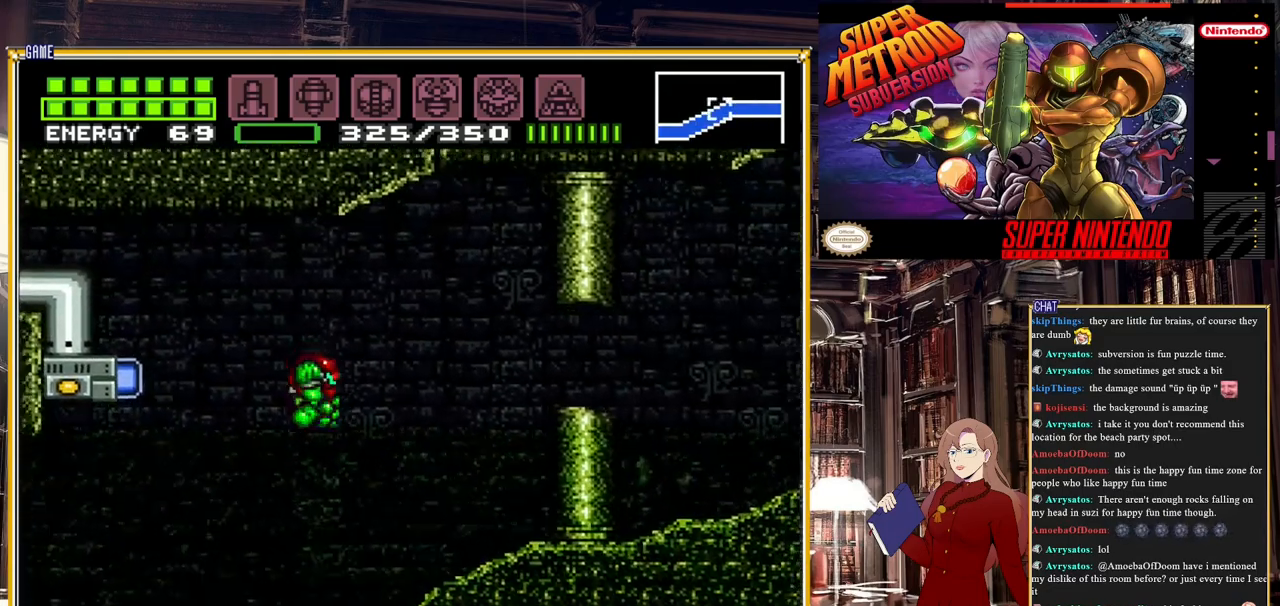
{"buttons": ["B", "DPAD_RIGHT"], "events": [[50, "DPAD_RIGHT", "down"], [50, "DPAD_UP", "up"]]}
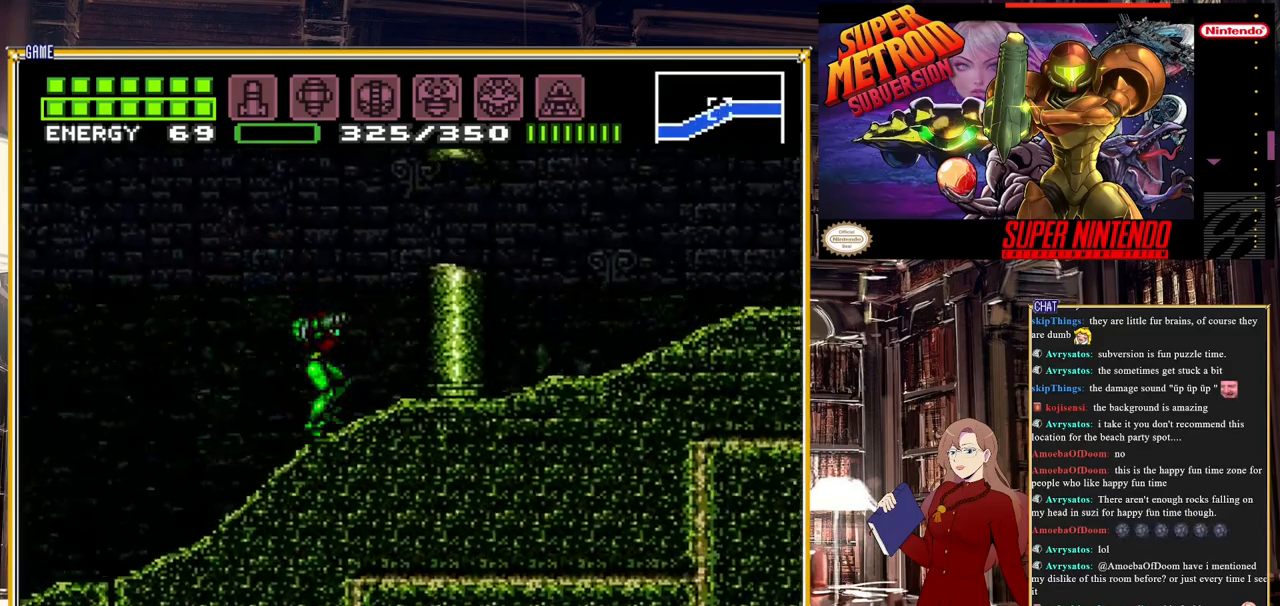
{"buttons": ["B", "DPAD_RIGHT"], "events": []}
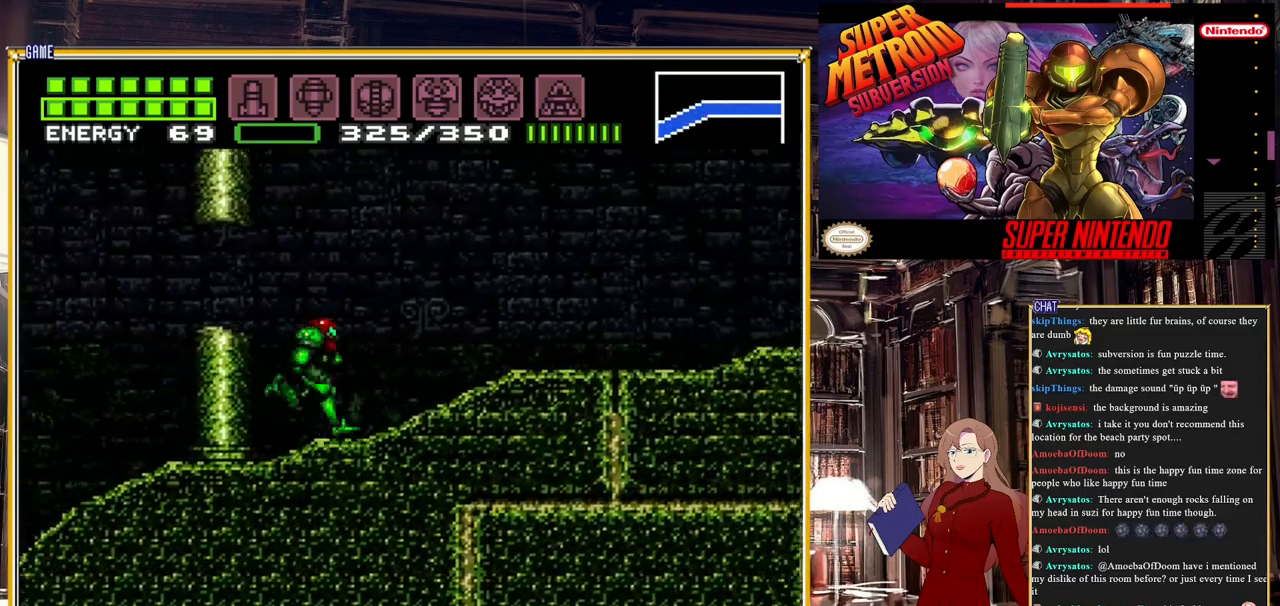
{"buttons": ["B", "DPAD_RIGHT"], "events": []}
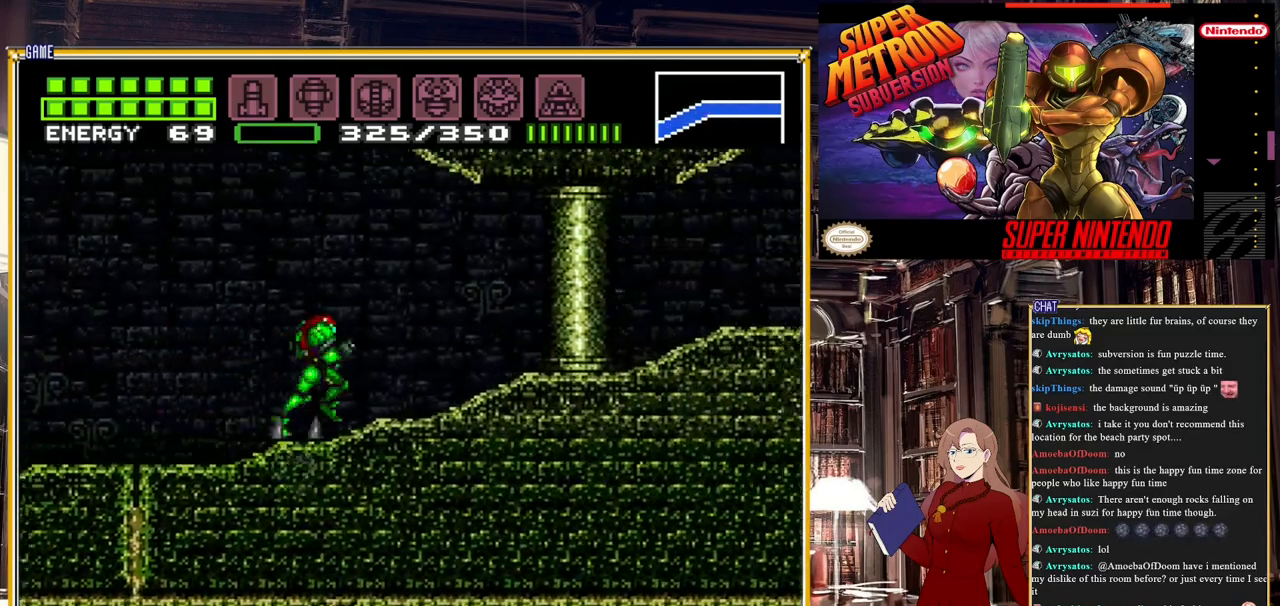
{"buttons": ["B", "DPAD_RIGHT"], "events": []}
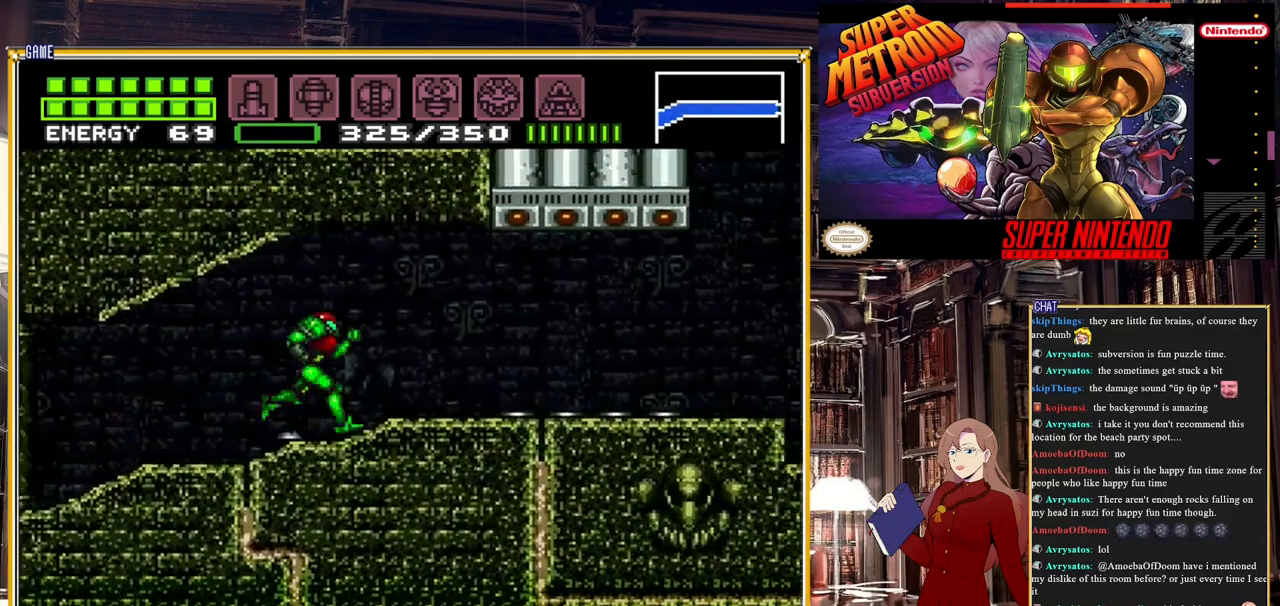
{"buttons": ["A", "B", "DPAD_RIGHT"], "events": [[333, "A", "down"]]}
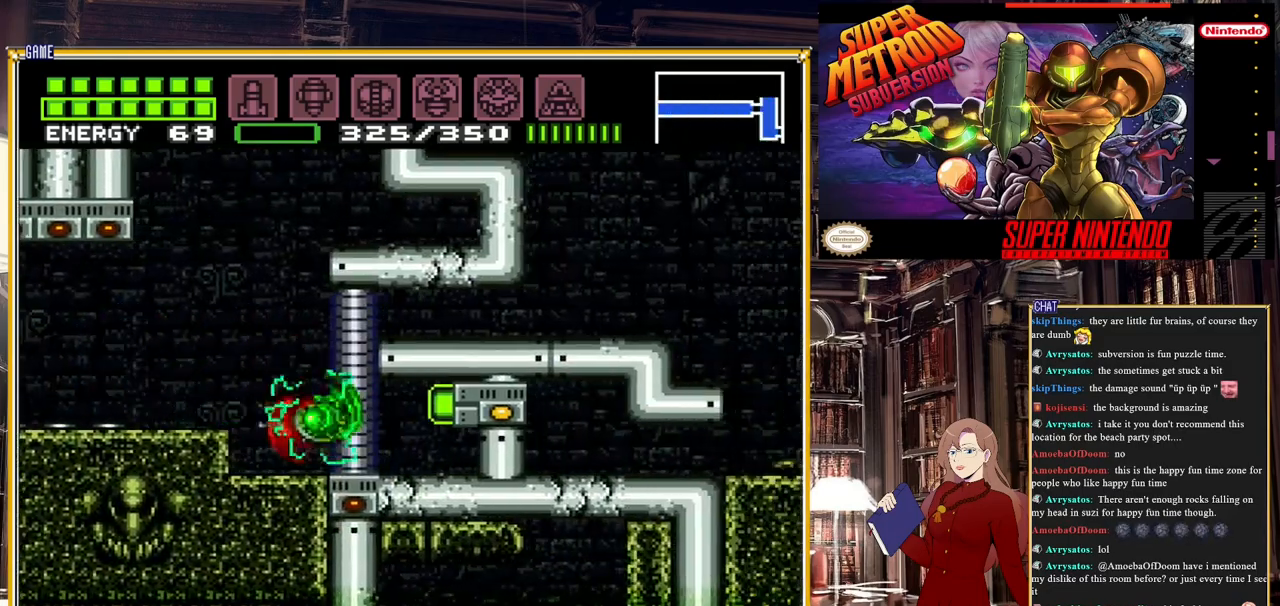
{"buttons": ["DPAD_DOWN"], "events": [[50, "A", "up"], [167, "B", "up"], [167, "DPAD_RIGHT", "up"], [400, "DPAD_DOWN", "down"]]}
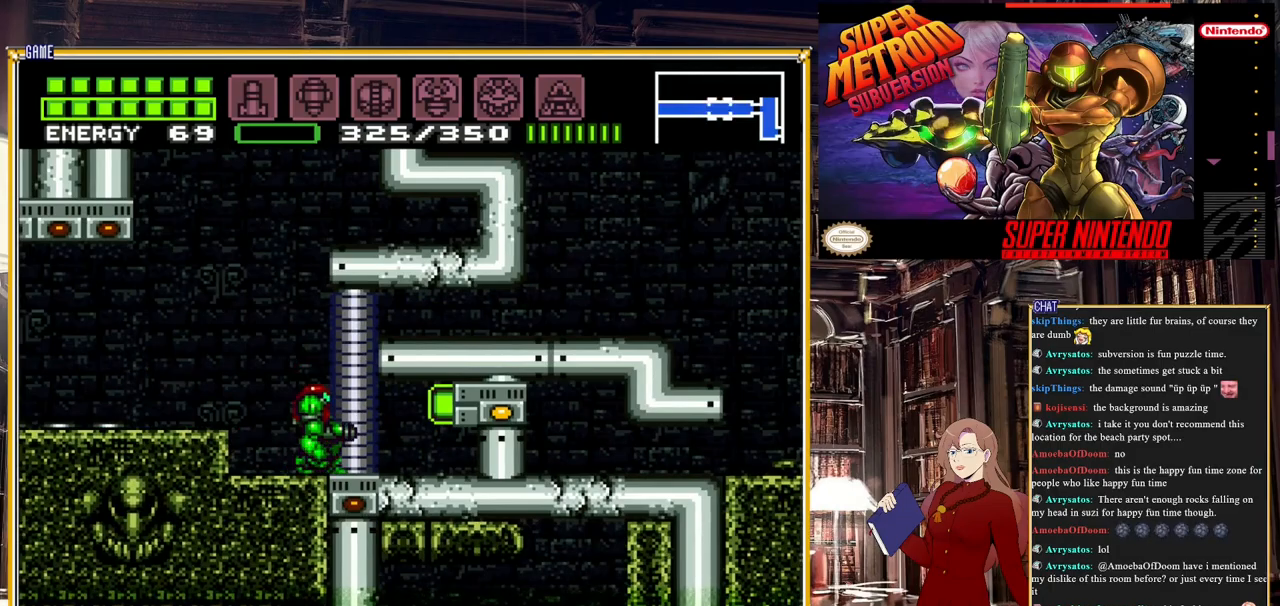
{"buttons": ["A", "DPAD_RIGHT"], "events": [[17, "DPAD_DOWN", "up"], [83, "DPAD_DOWN", "down"], [200, "DPAD_DOWN", "up"], [233, "A", "down"], [367, "DPAD_RIGHT", "down"]]}
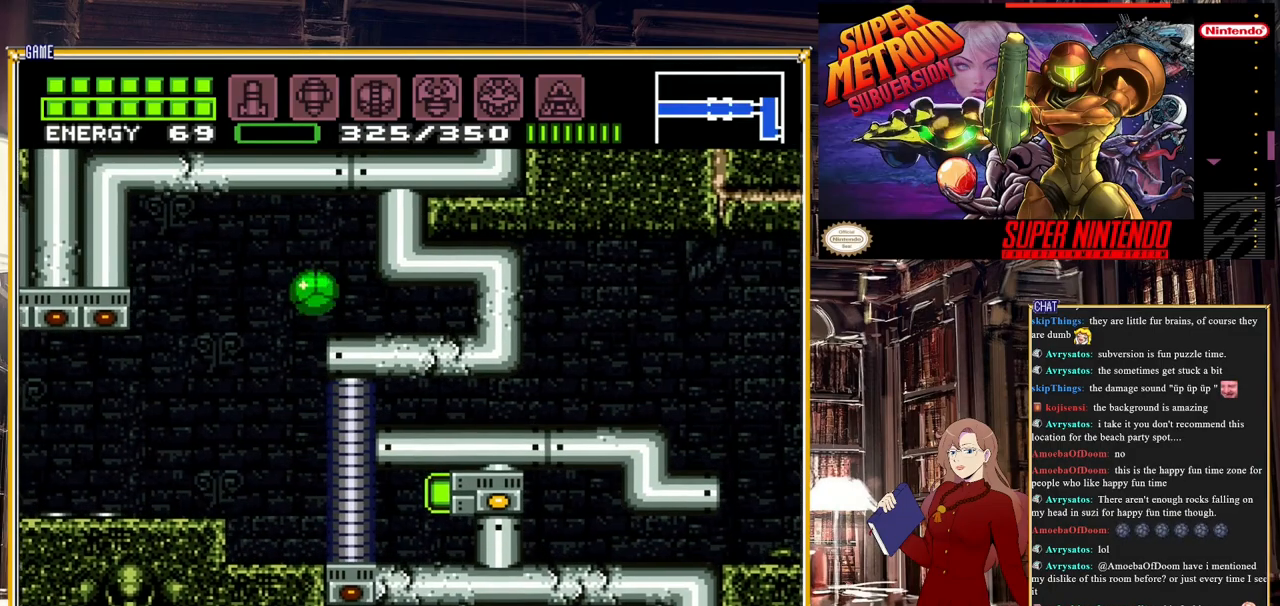
{"buttons": ["B", "DPAD_RIGHT"], "events": [[83, "A", "up"], [200, "B", "down"]]}
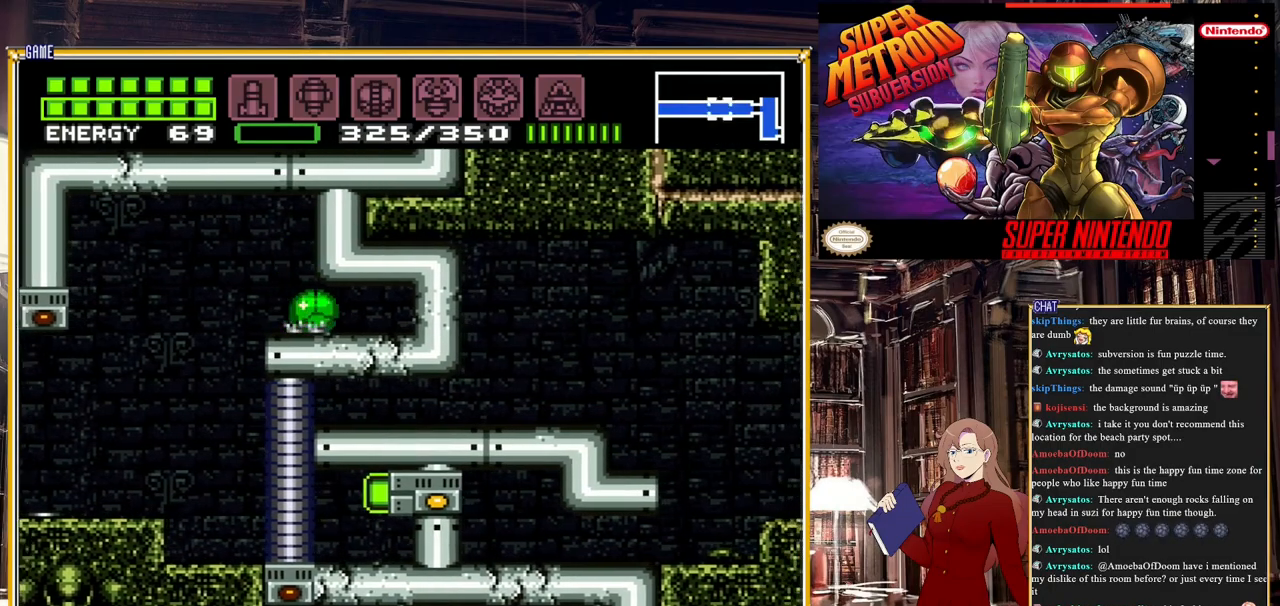
{"buttons": ["B", "DPAD_RIGHT"], "events": []}
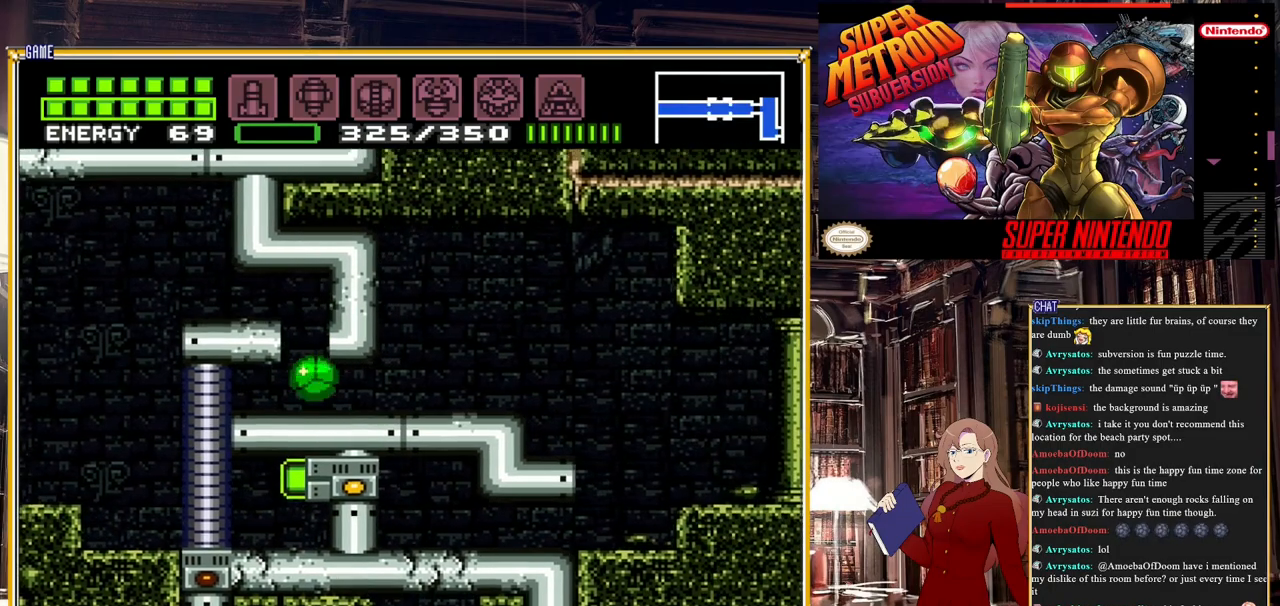
{"buttons": ["B", "DPAD_RIGHT"], "events": []}
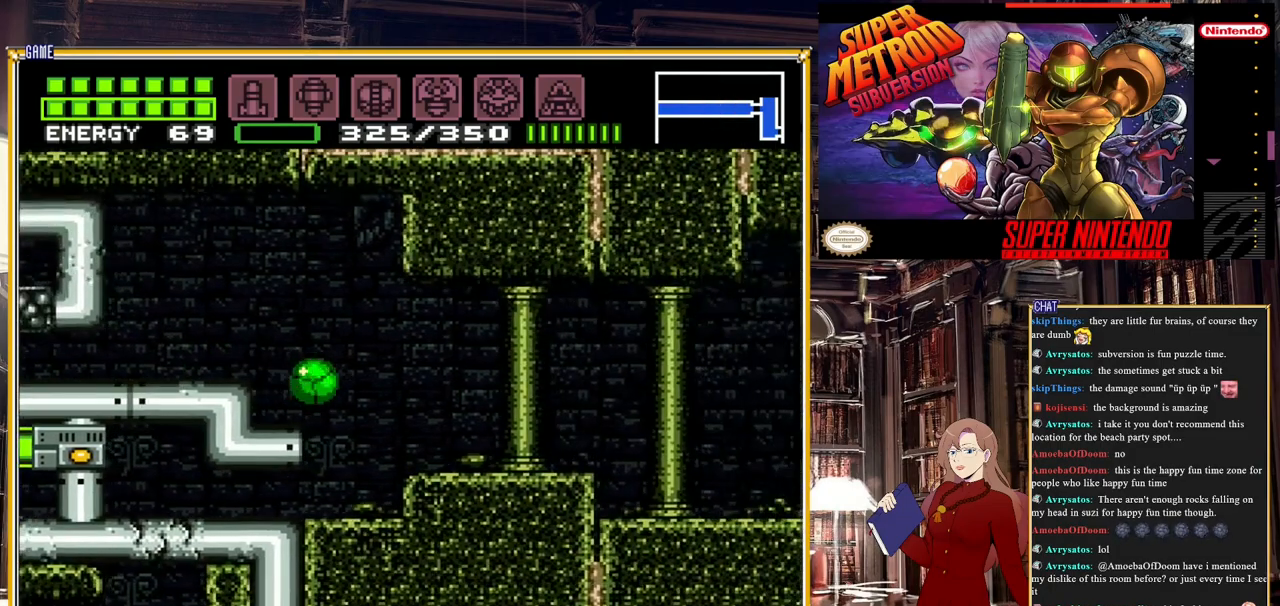
{"buttons": ["B", "DPAD_RIGHT"], "events": [[33, "DPAD_RIGHT", "up"], [33, "DPAD_UP", "down"], [83, "DPAD_RIGHT", "down"], [117, "DPAD_UP", "up"], [250, "A", "down"], [400, "A", "up"]]}
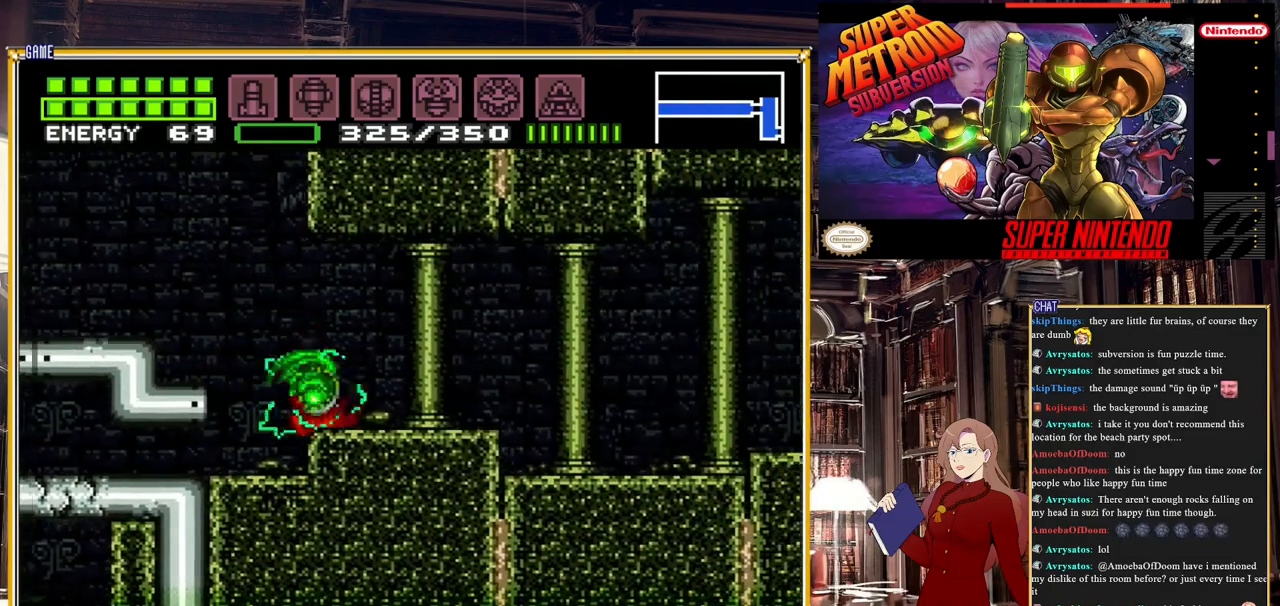
{"buttons": ["B", "Y", "DPAD_RIGHT"], "events": [[500, "Y", "down"]]}
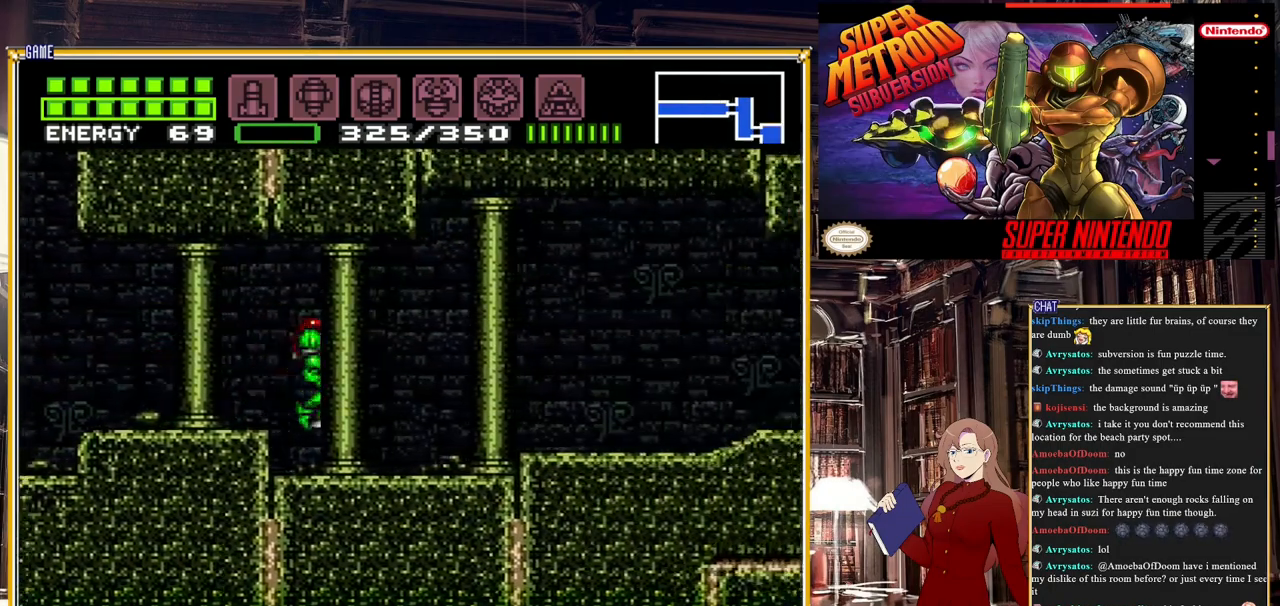
{"buttons": ["B", "DPAD_RIGHT"], "events": [[150, "Y", "up"], [383, "A", "down"], [483, "A", "up"]]}
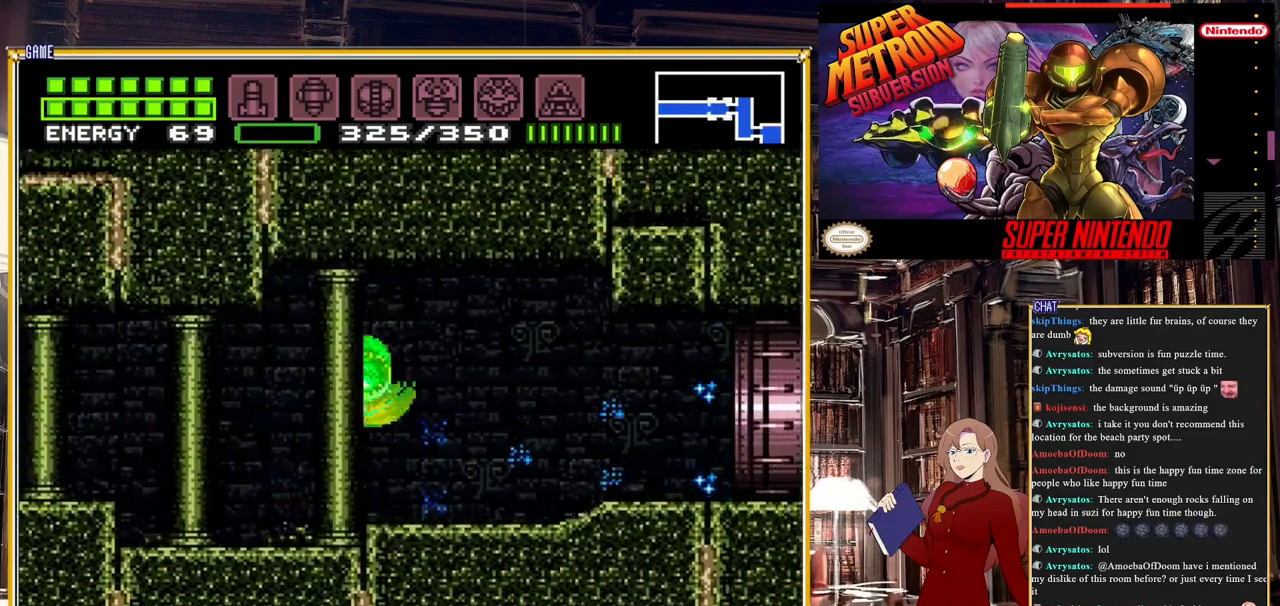
{"buttons": ["B", "DPAD_RIGHT"], "events": []}
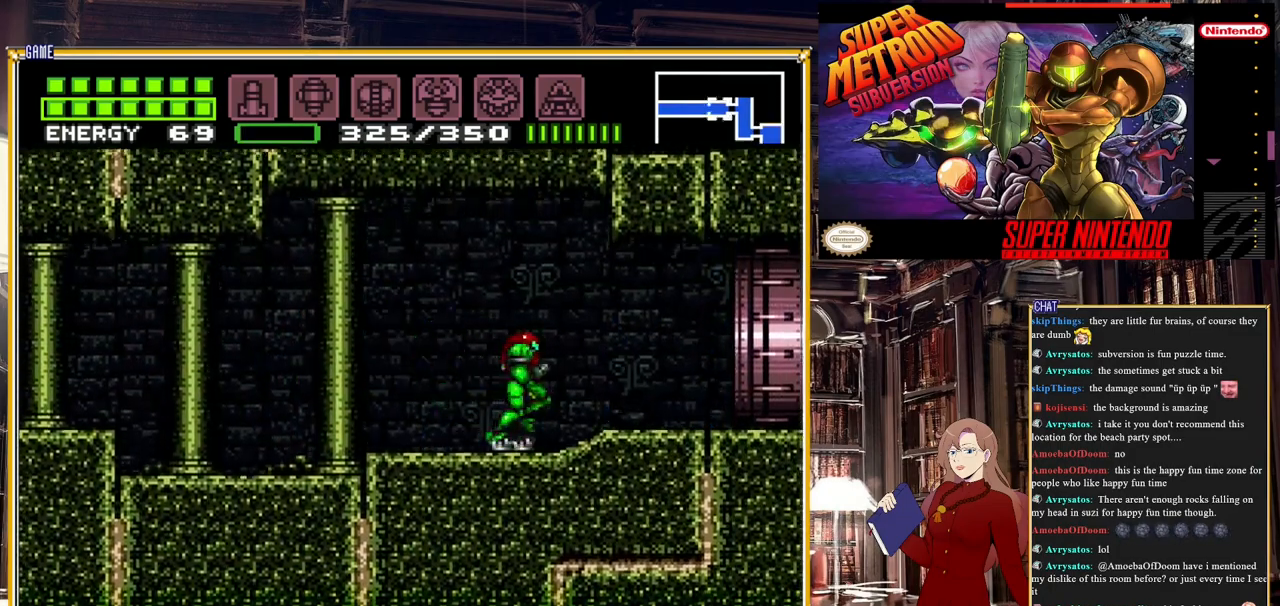
{"buttons": ["B", "DPAD_RIGHT"], "events": []}
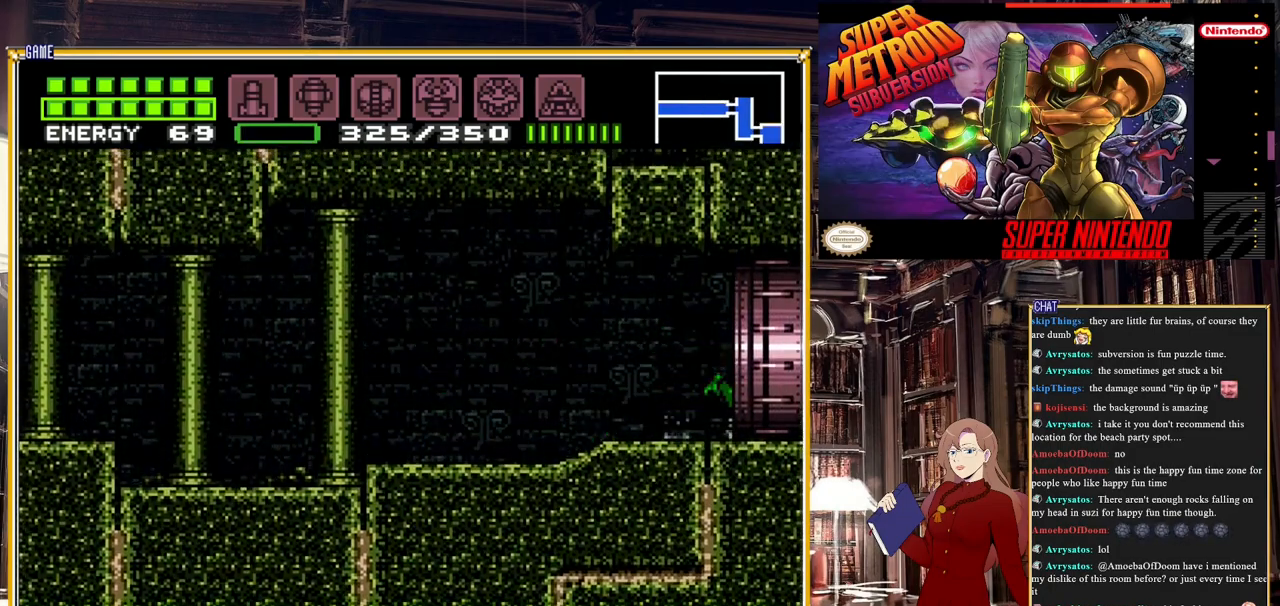
{"buttons": ["B", "DPAD_RIGHT"], "events": []}
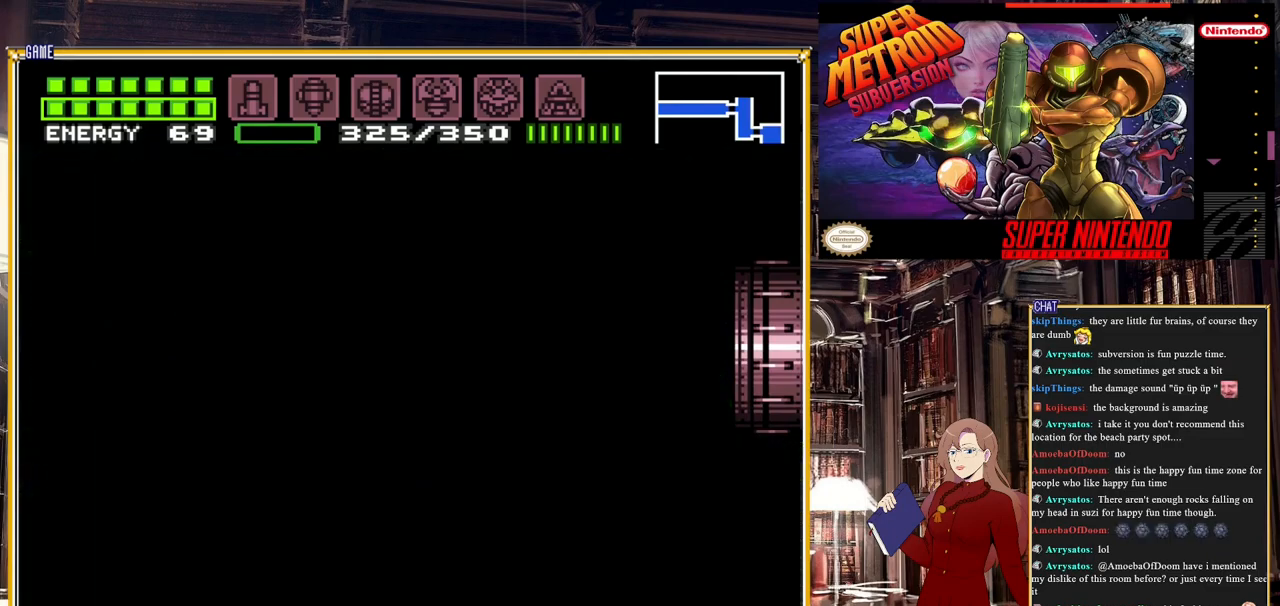
{"buttons": ["B", "DPAD_RIGHT"], "events": []}
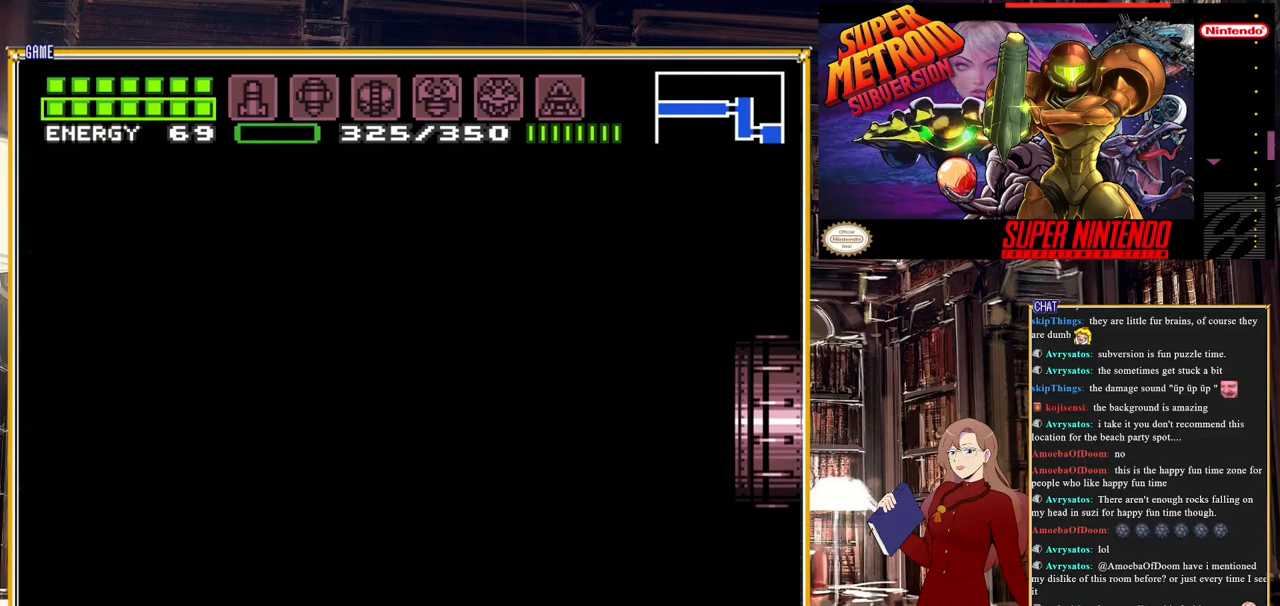
{"buttons": ["B"], "events": [[317, "B", "up"], [317, "DPAD_RIGHT", "up"], [333, "B", "down"]]}
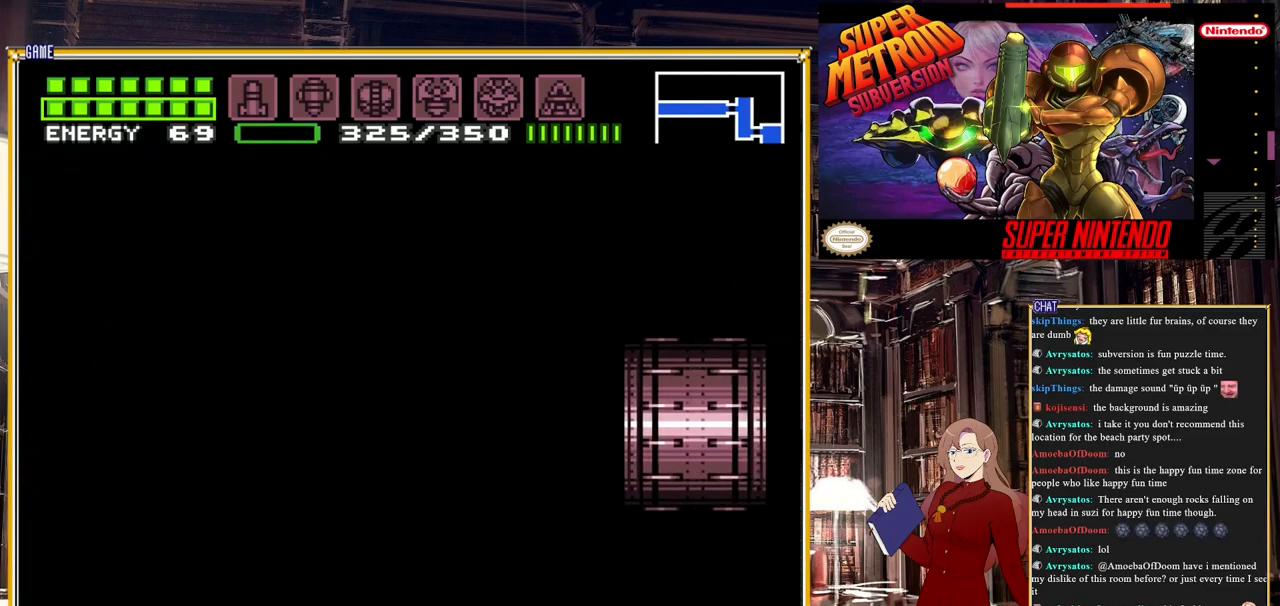
{"buttons": ["B"], "events": []}
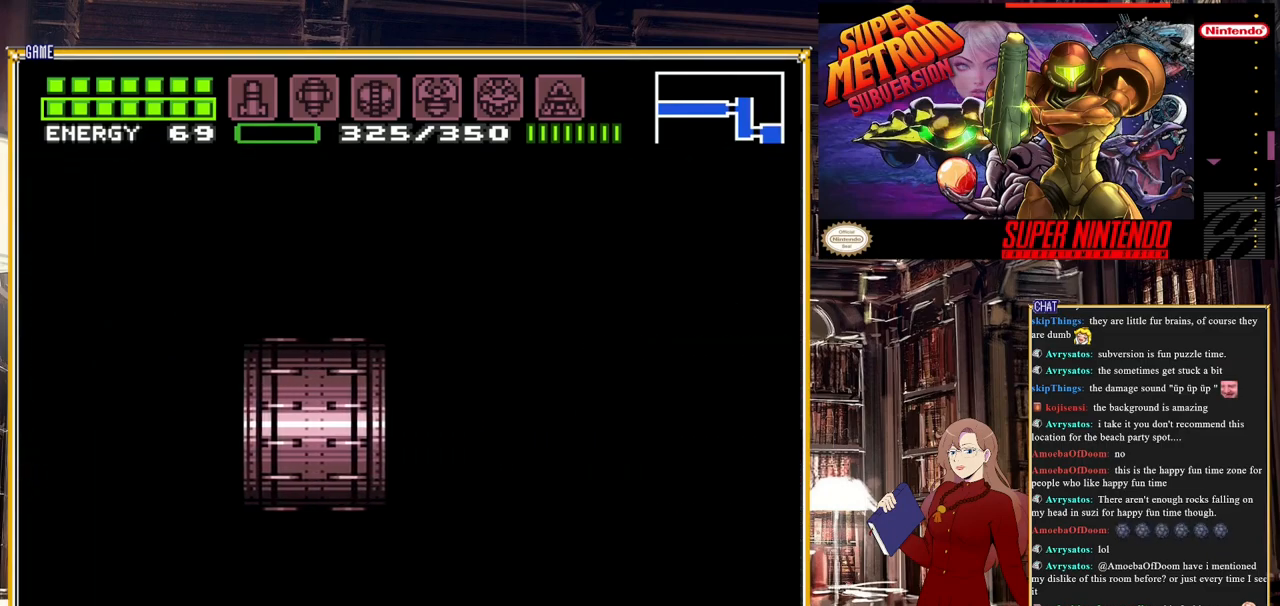
{"buttons": ["B"], "events": []}
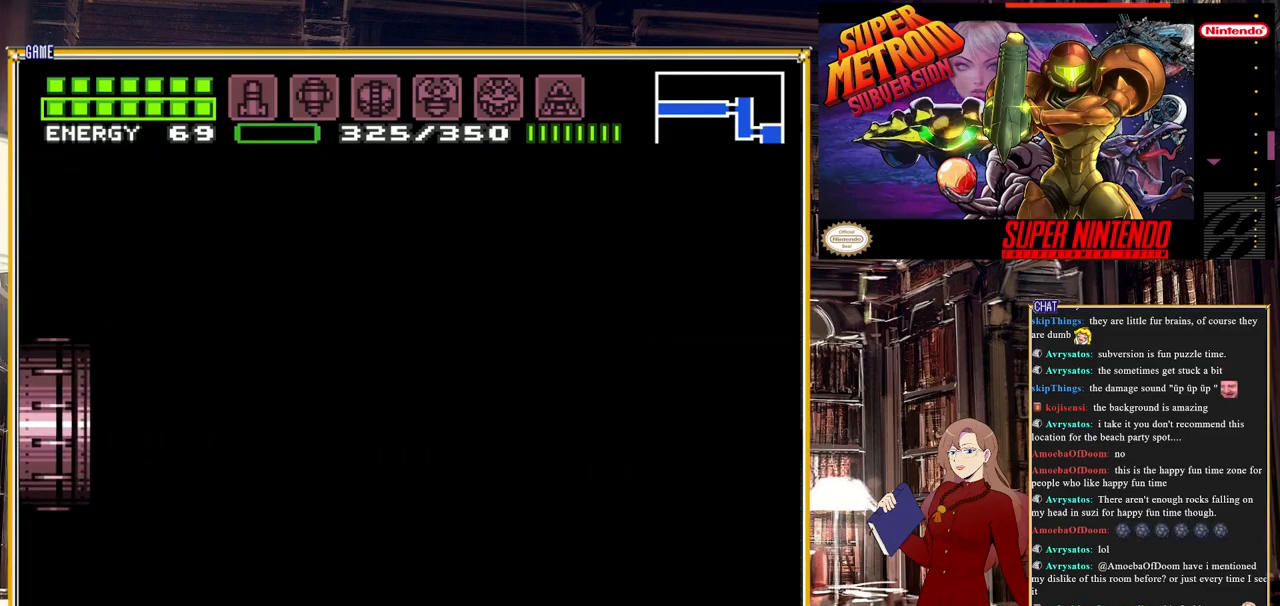
{"buttons": [], "events": [[300, "B", "up"]]}
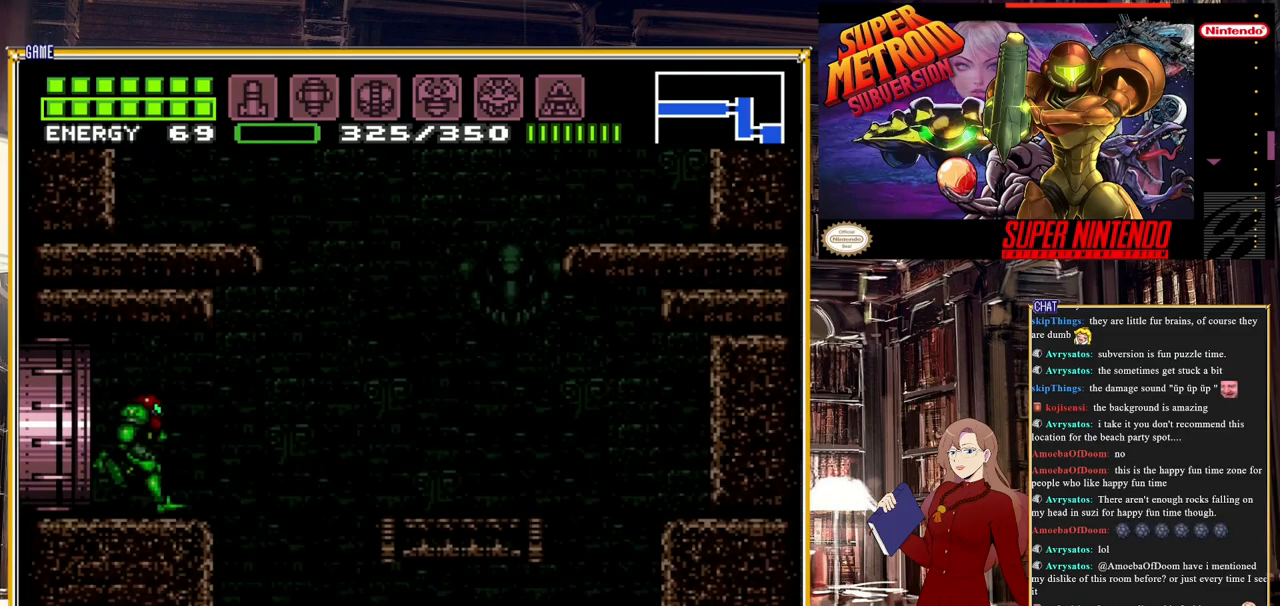
{"buttons": [], "events": [[100, "DPAD_LEFT", "down"], [250, "Y", "down"], [383, "DPAD_LEFT", "up"], [400, "Y", "up"]]}
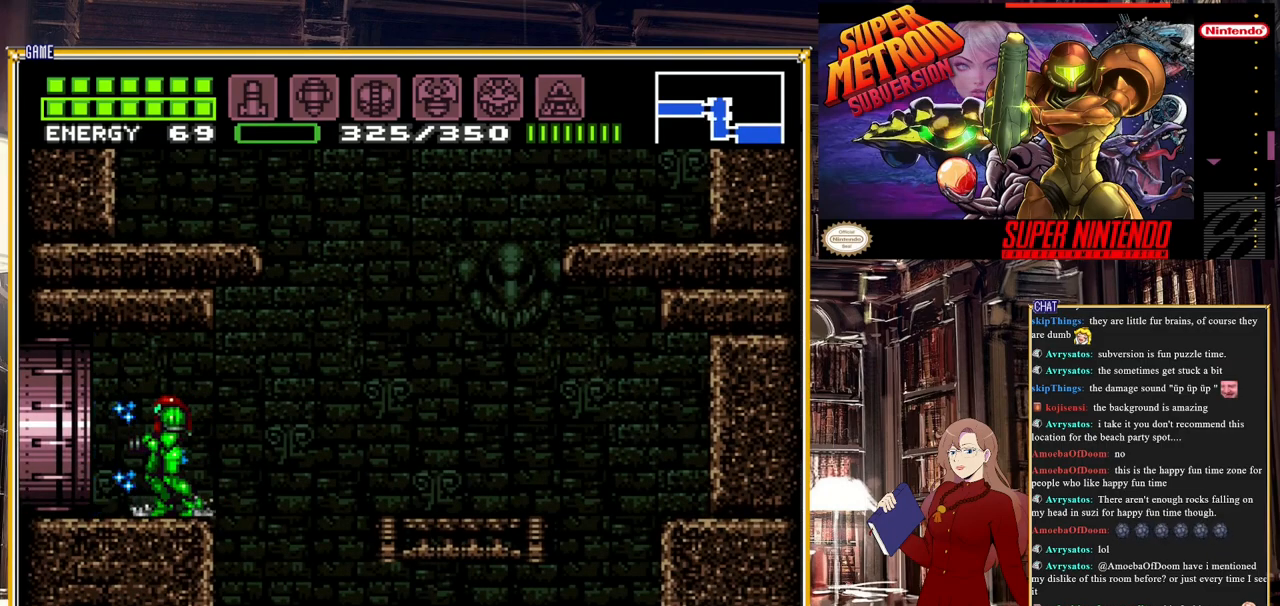
{"buttons": ["B", "DPAD_LEFT"], "events": [[183, "DPAD_LEFT", "down"], [217, "B", "down"]]}
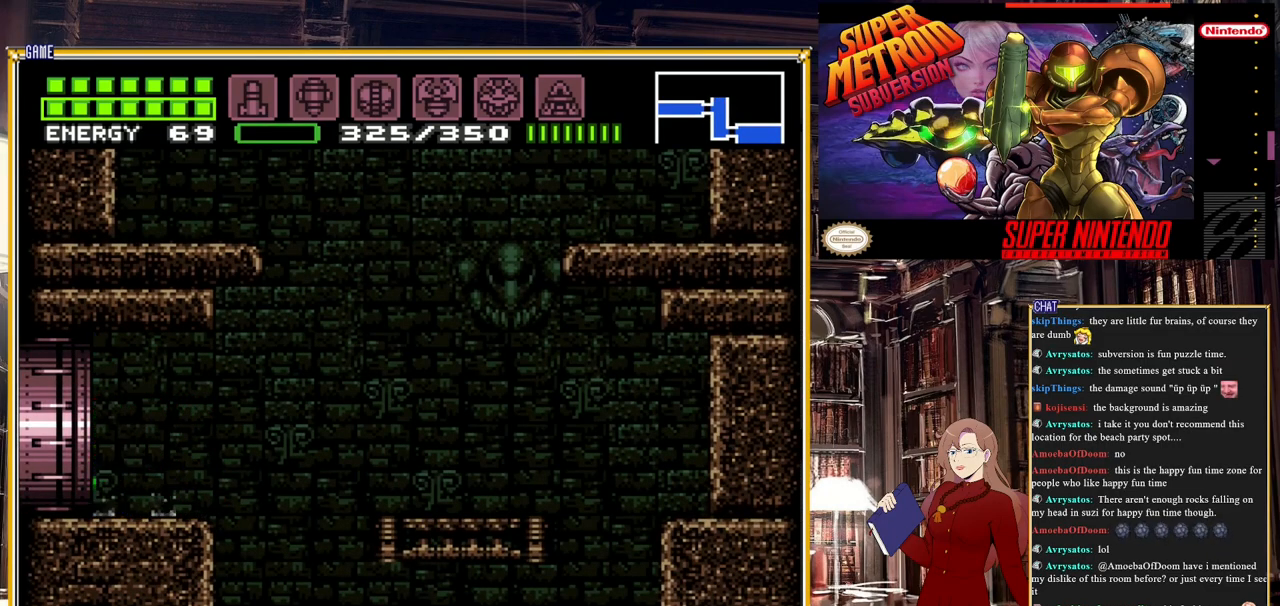
{"buttons": ["DPAD_LEFT"], "events": [[300, "B", "up"]]}
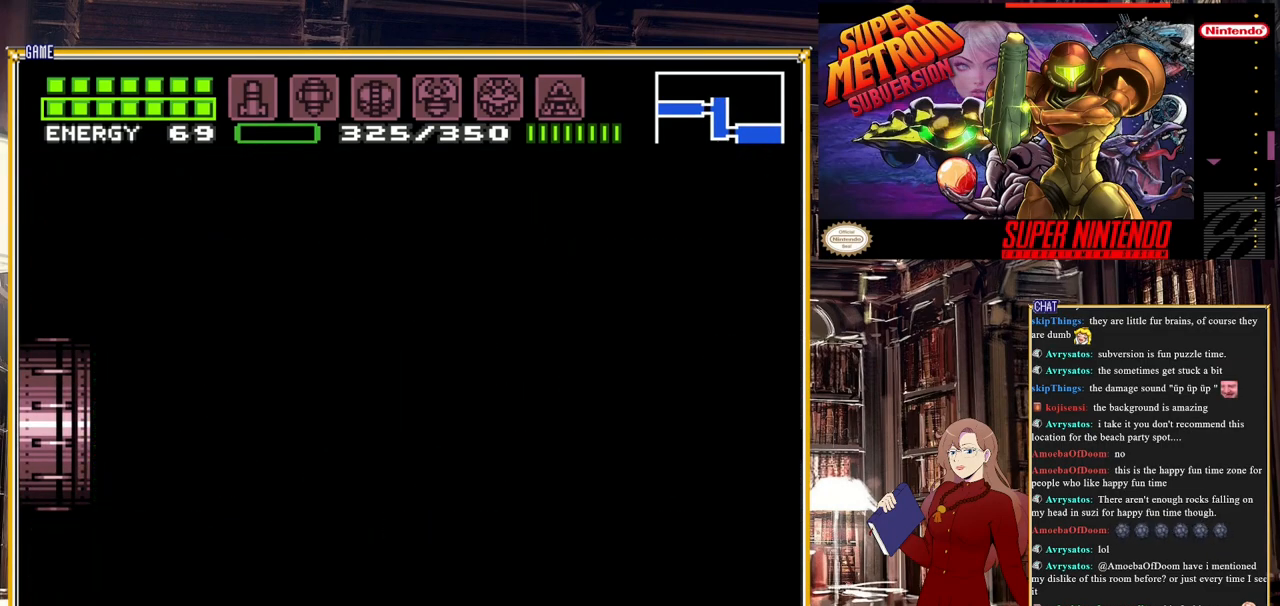
{"buttons": ["DPAD_LEFT"], "events": []}
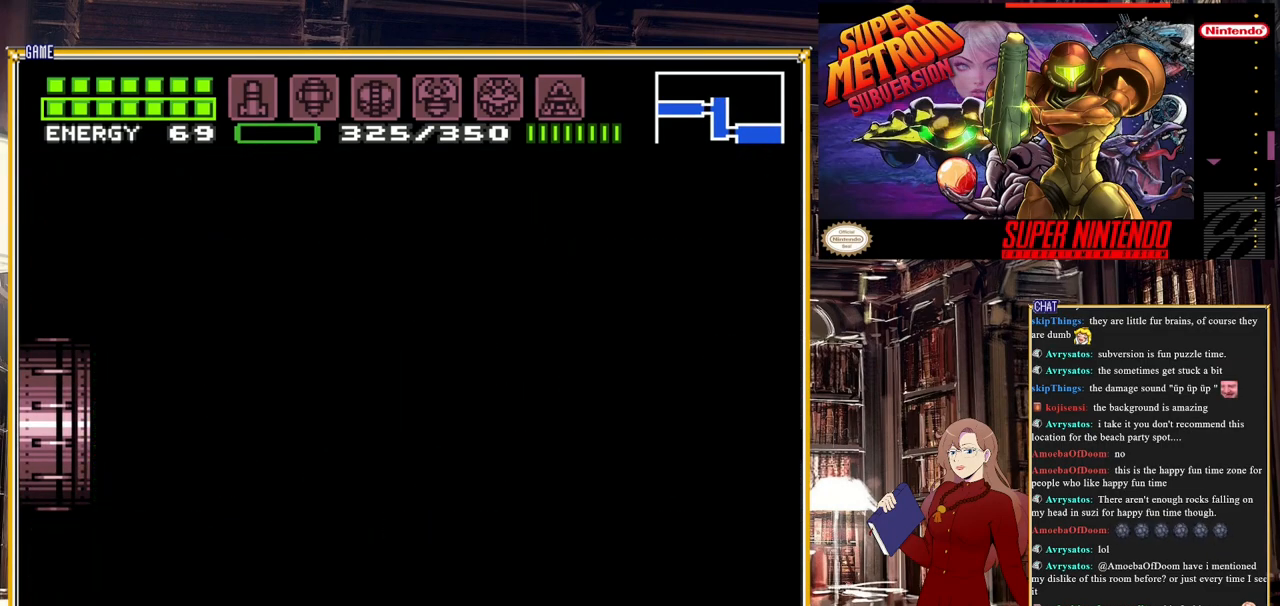
{"buttons": ["DPAD_LEFT"], "events": []}
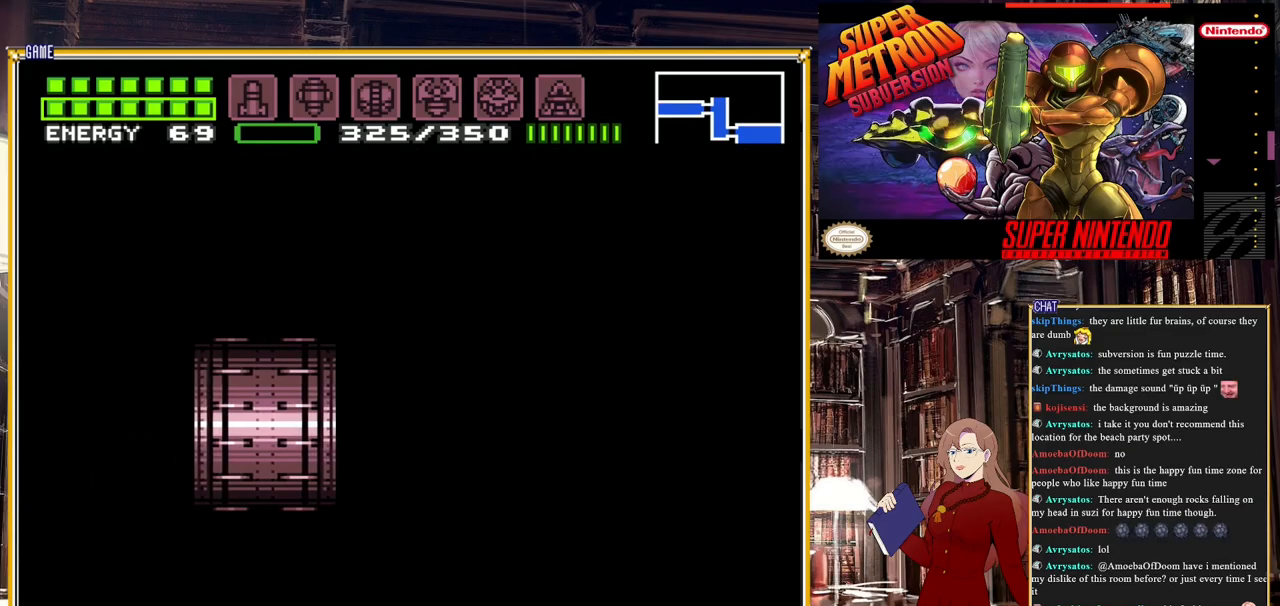
{"buttons": ["B", "DPAD_LEFT"], "events": [[200, "B", "down"]]}
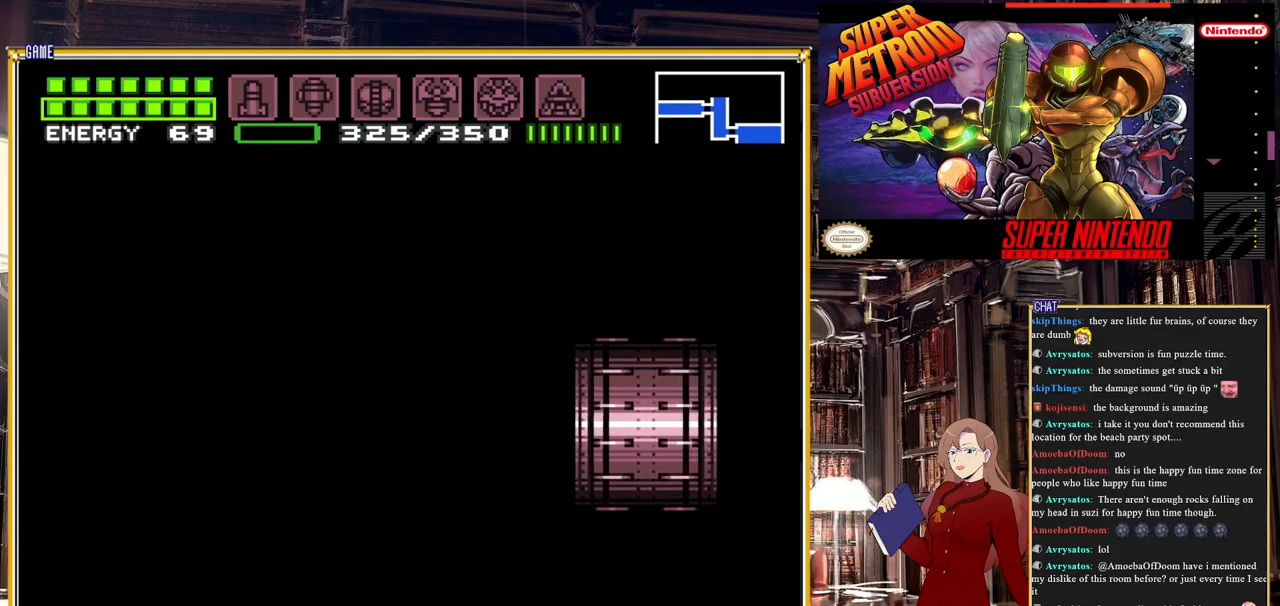
{"buttons": ["B", "DPAD_LEFT"], "events": []}